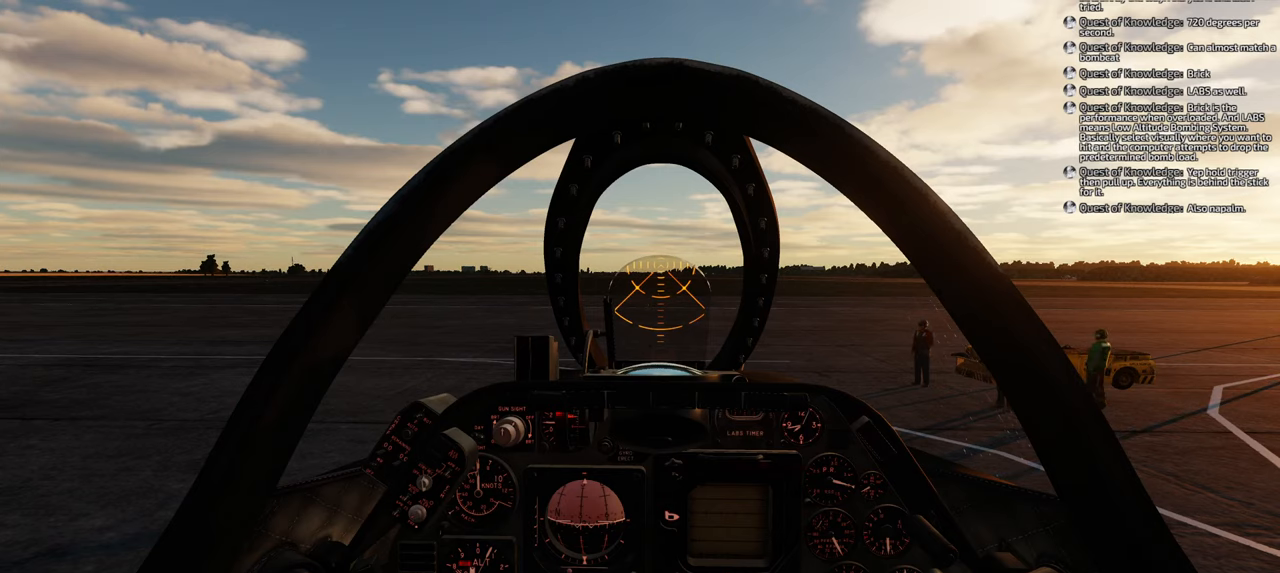
Gameplay with a controller (Xbox layout); each line is a JSON object with the inputs held at the frame after it. "events" lists button and stick changes between this image and that frame as [ms after this image, input, new state], when the widget could be followed in between.
{"buttons": [], "left_stick": "center", "right_stick": "center", "events": [[50, "DPAD_LEFT", "down"], [183, "DPAD_LEFT", "up"]]}
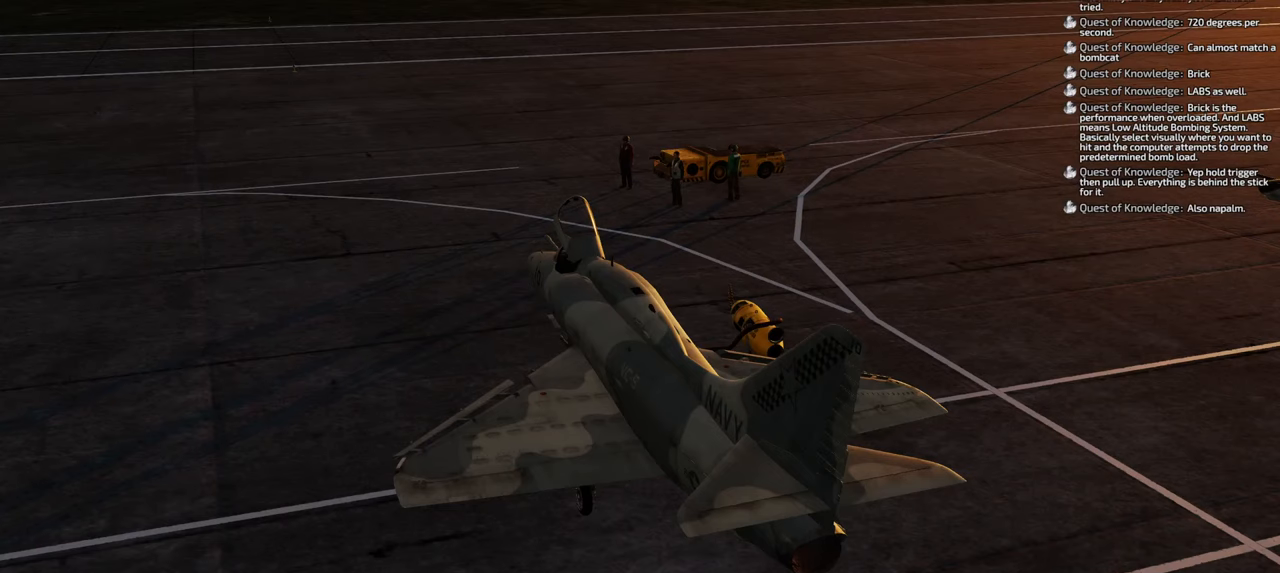
{"buttons": [], "left_stick": "center", "right_stick": "left", "events": [[200, "right_stick", "left"]]}
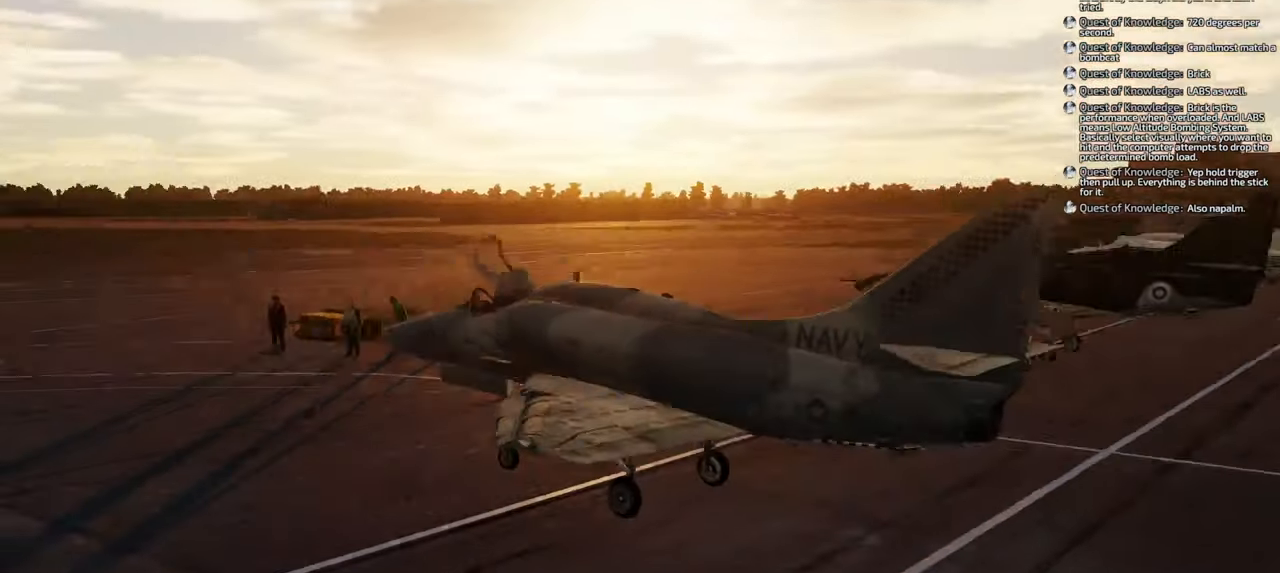
{"buttons": [], "left_stick": "center", "right_stick": "center", "events": [[450, "right_stick", "center"]]}
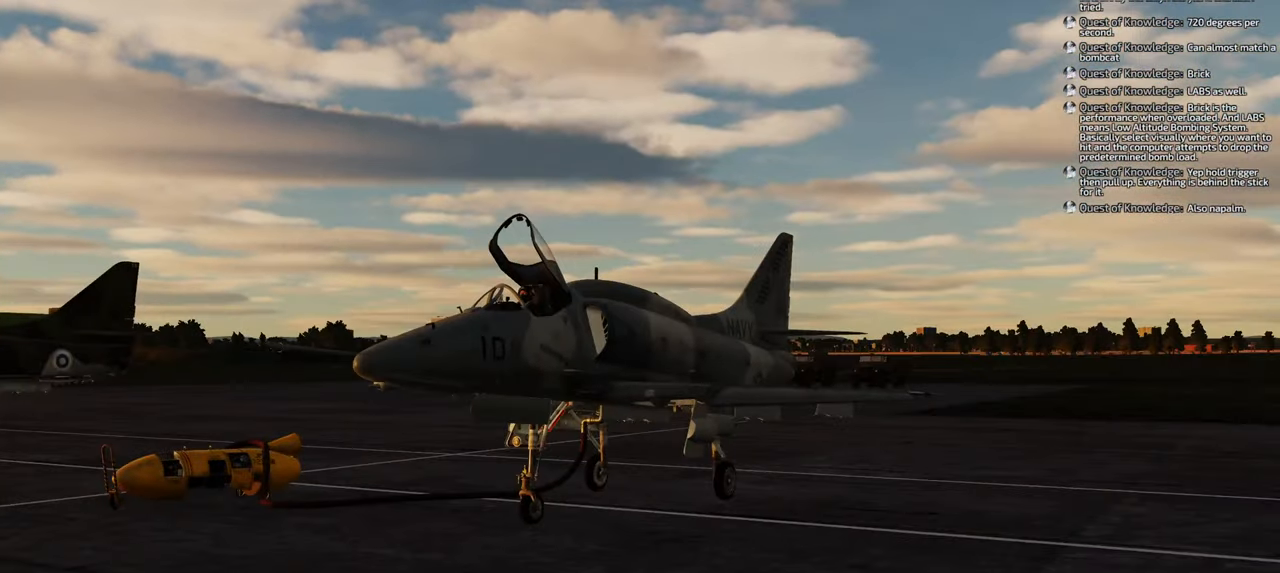
{"buttons": [], "left_stick": "center", "right_stick": "left", "events": [[133, "right_stick", "left"]]}
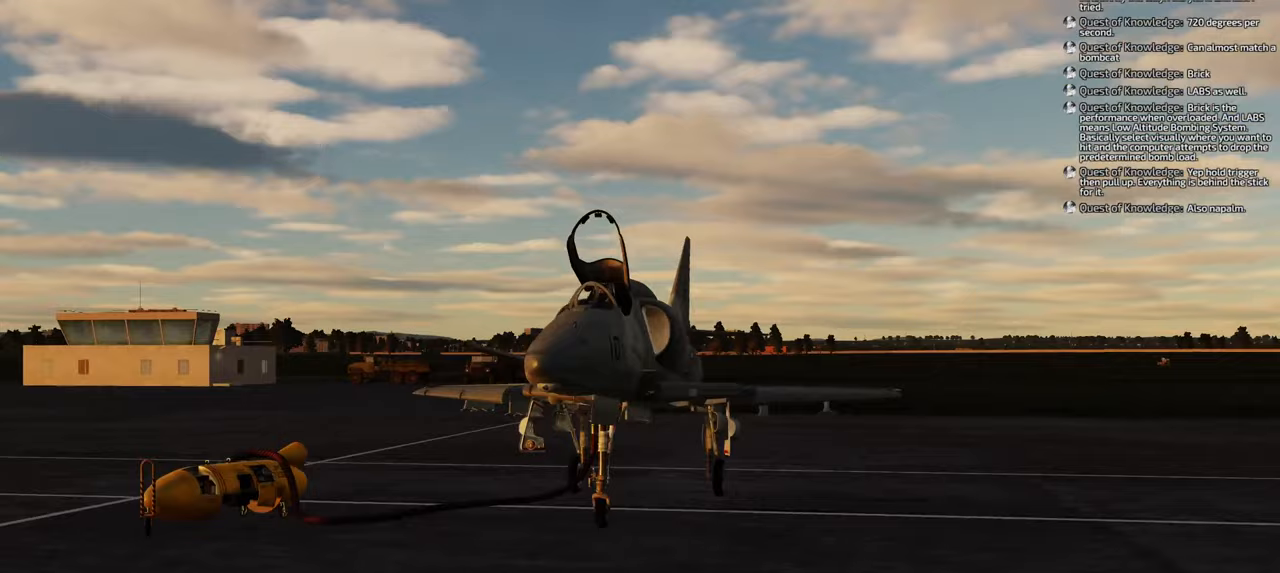
{"buttons": [], "left_stick": "center", "right_stick": "center", "events": [[150, "right_stick", "center"]]}
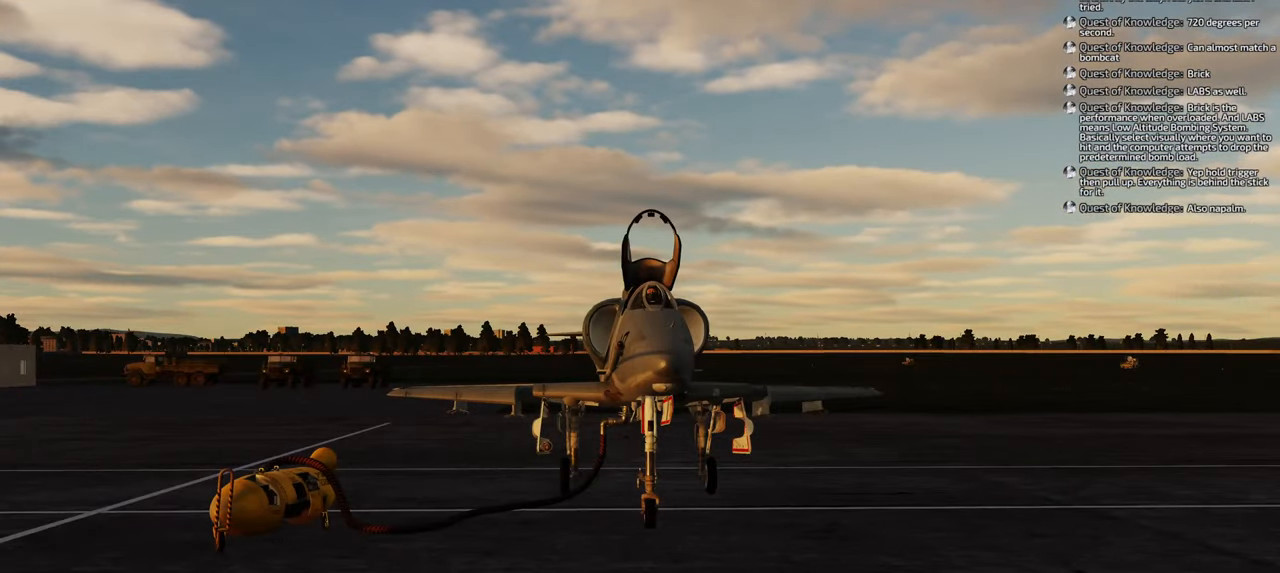
{"buttons": [], "left_stick": "center", "right_stick": "center", "events": []}
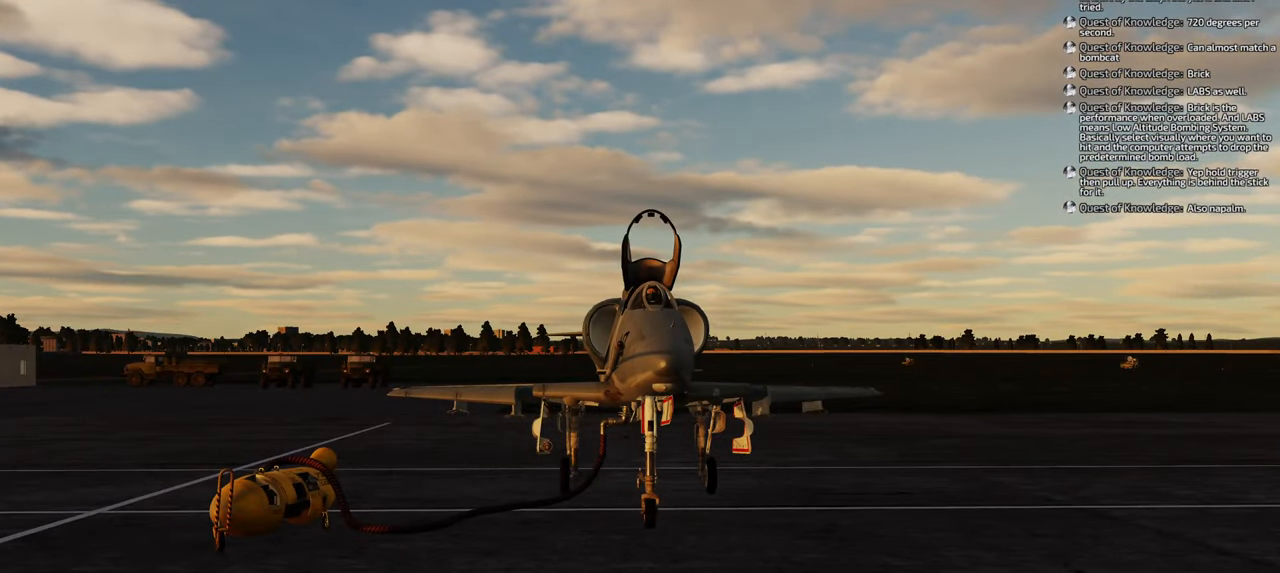
{"buttons": [], "left_stick": "center", "right_stick": "center", "events": [[150, "DPAD_UP", "down"], [283, "DPAD_UP", "up"]]}
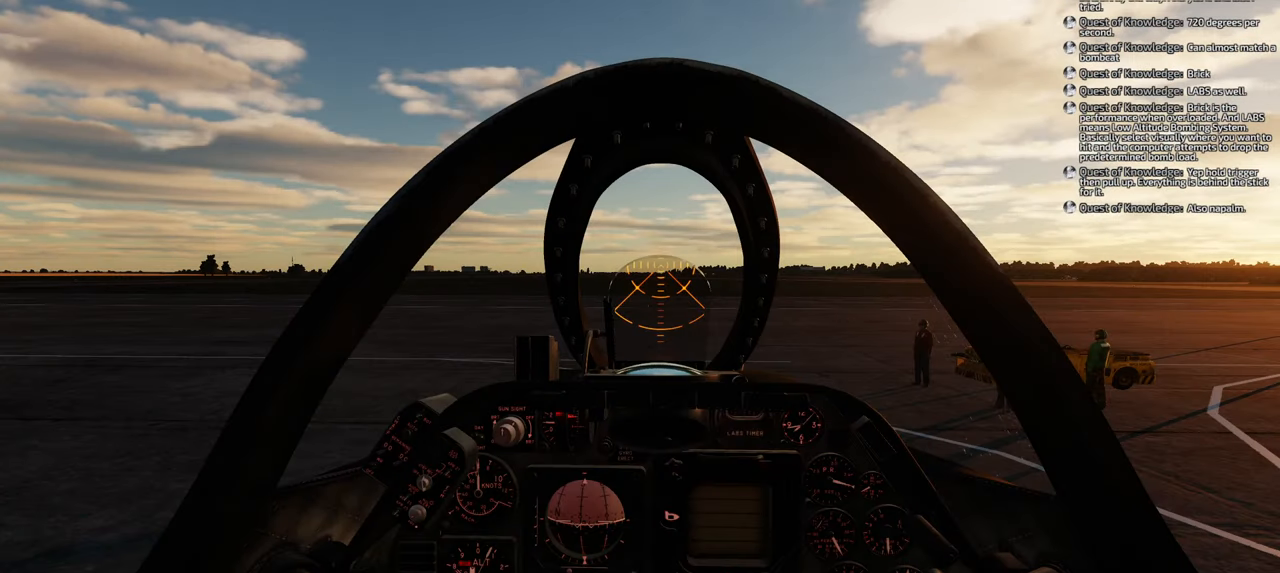
{"buttons": [], "left_stick": "center", "right_stick": "right", "events": [[217, "right_stick", "down-right"], [450, "right_stick", "right"]]}
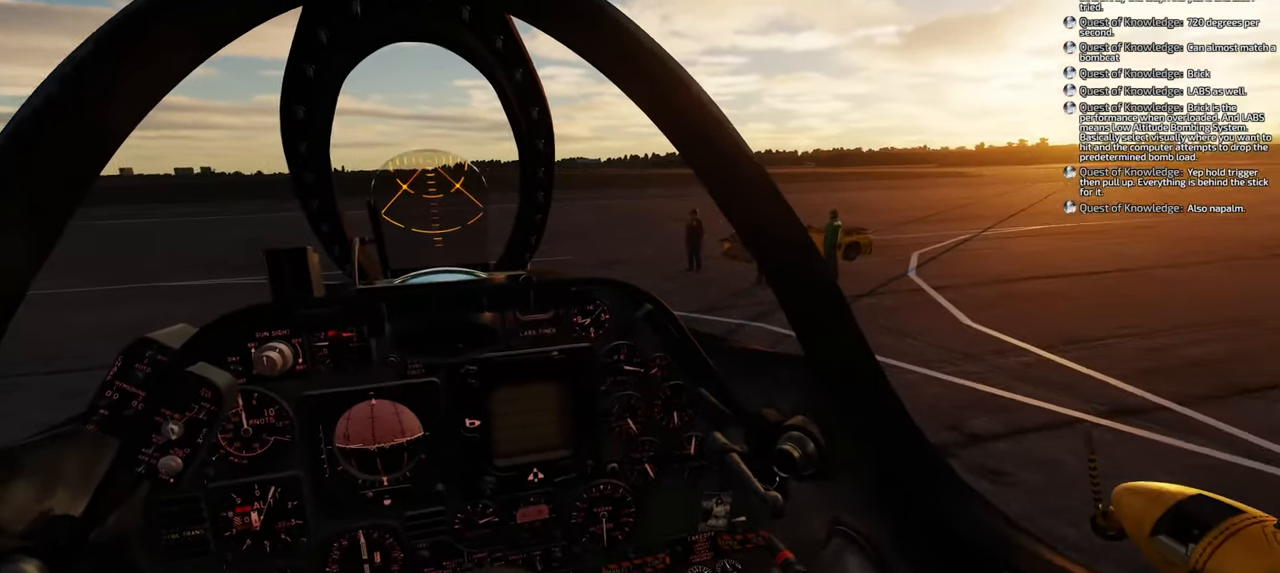
{"buttons": [], "left_stick": "center", "right_stick": "left", "events": [[167, "right_stick", "center"], [233, "right_stick", "up"], [467, "right_stick", "left"]]}
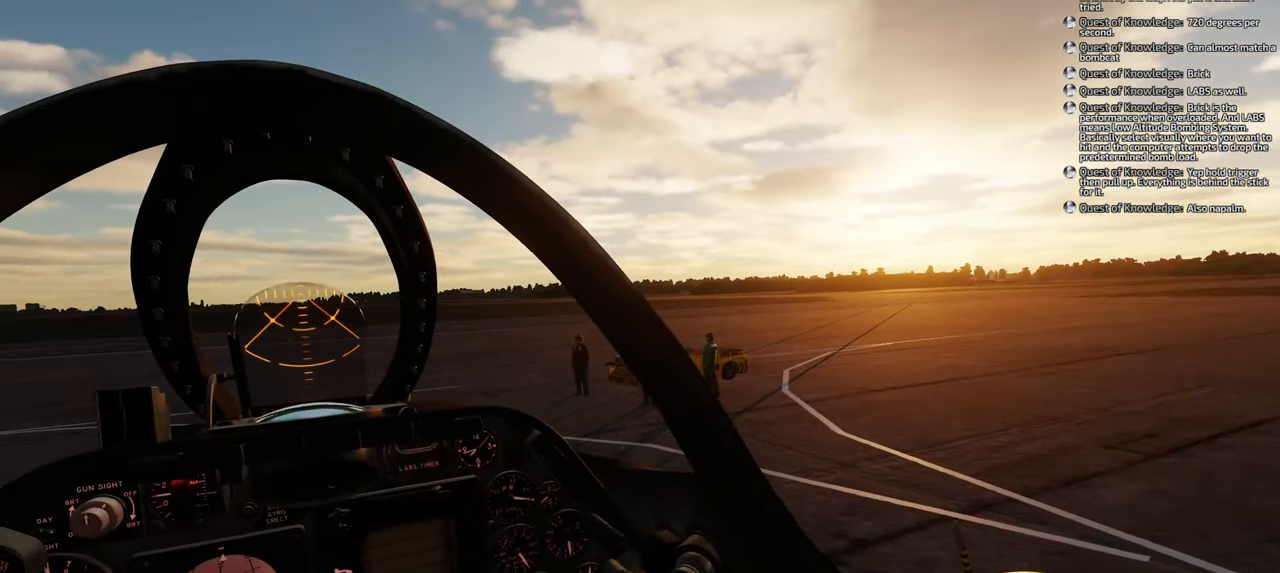
{"buttons": [], "left_stick": "center", "right_stick": "center", "events": [[483, "right_stick", "center"]]}
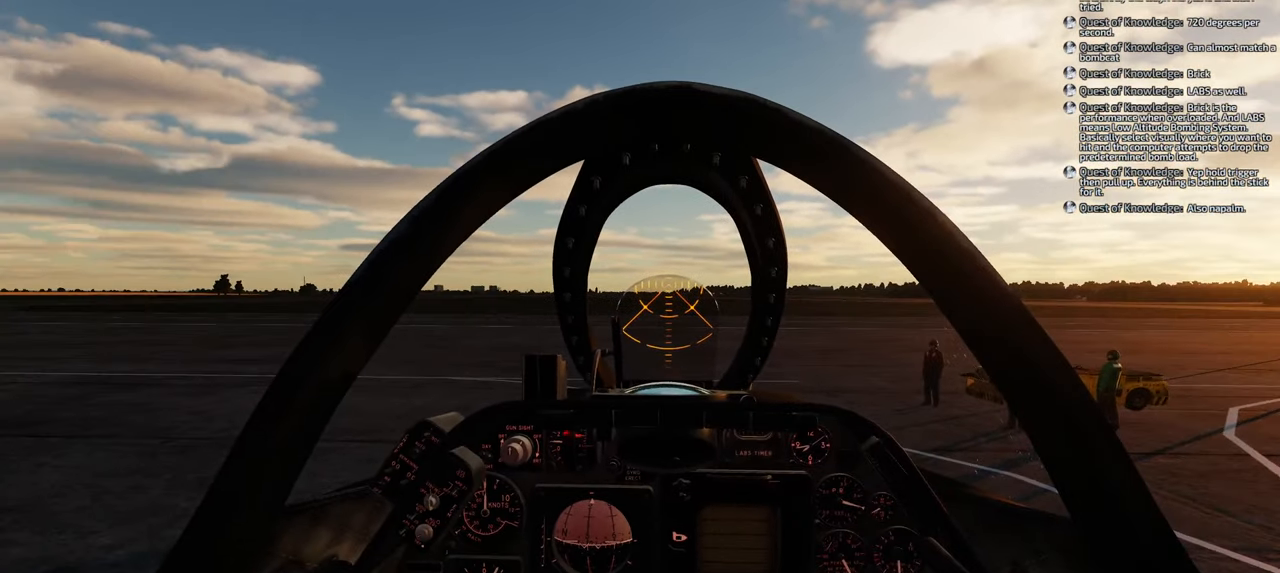
{"buttons": ["L1", "R1"], "left_stick": "center", "right_stick": "center", "events": [[217, "R1", "down"], [283, "L1", "down"]]}
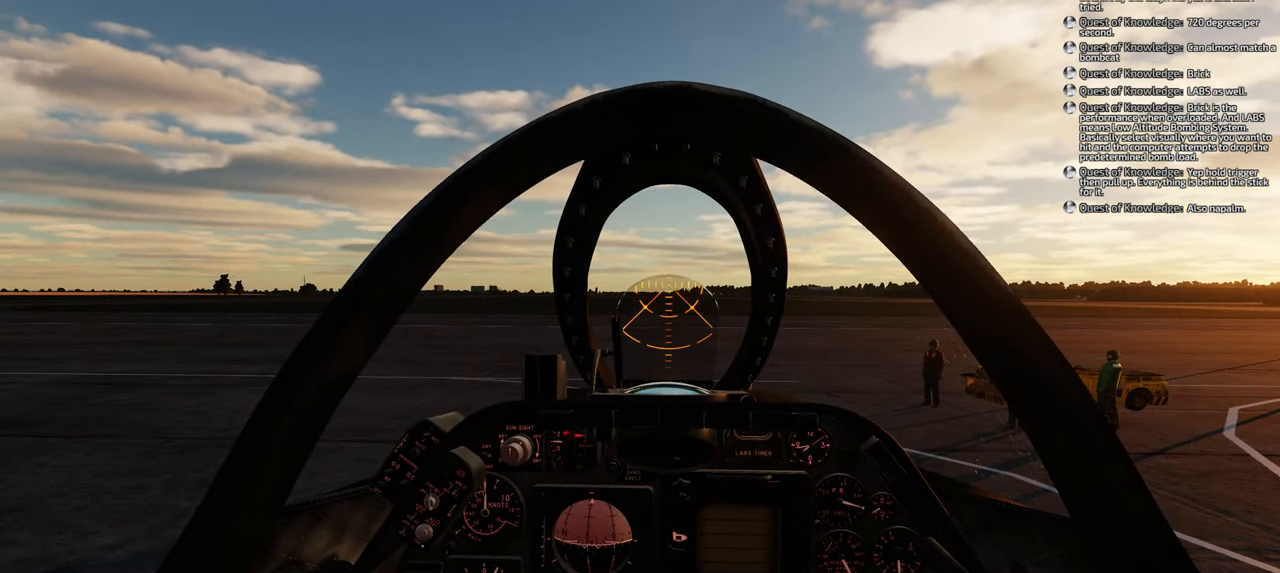
{"buttons": [], "left_stick": "center", "right_stick": "up-right", "events": [[217, "DPAD_DOWN", "down"], [333, "DPAD_DOWN", "up"], [383, "L1", "up"], [400, "R1", "up"], [483, "right_stick", "up-right"]]}
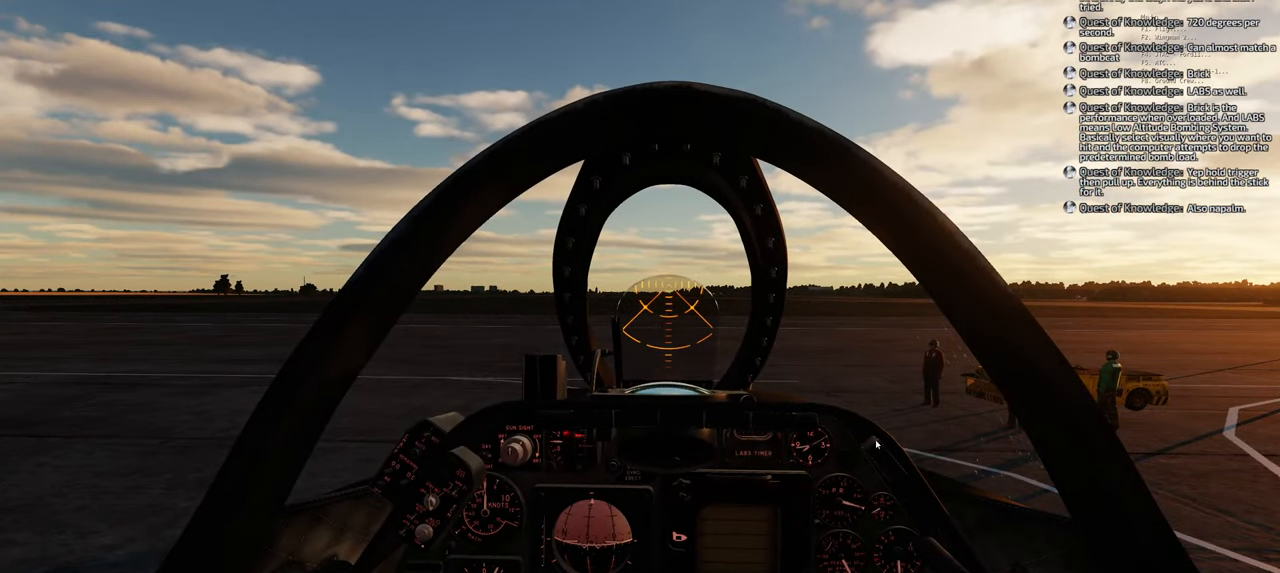
{"buttons": [], "left_stick": "center", "right_stick": "up", "events": [[383, "right_stick", "up"]]}
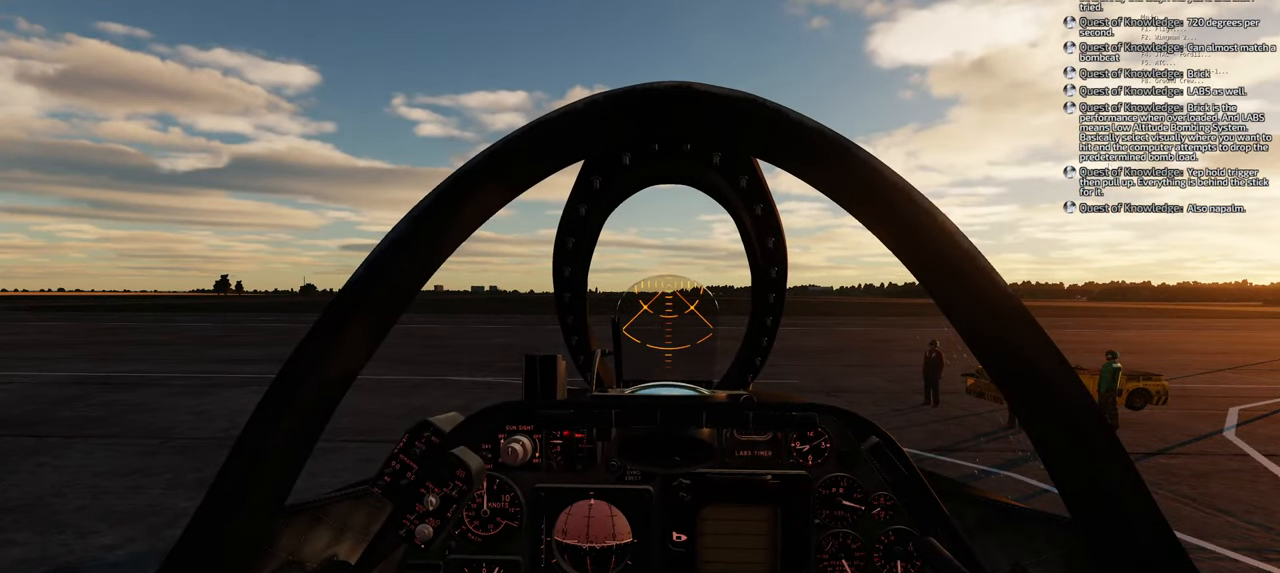
{"buttons": [], "left_stick": "center", "right_stick": "right", "events": [[150, "right_stick", "up-right"], [333, "right_stick", "right"]]}
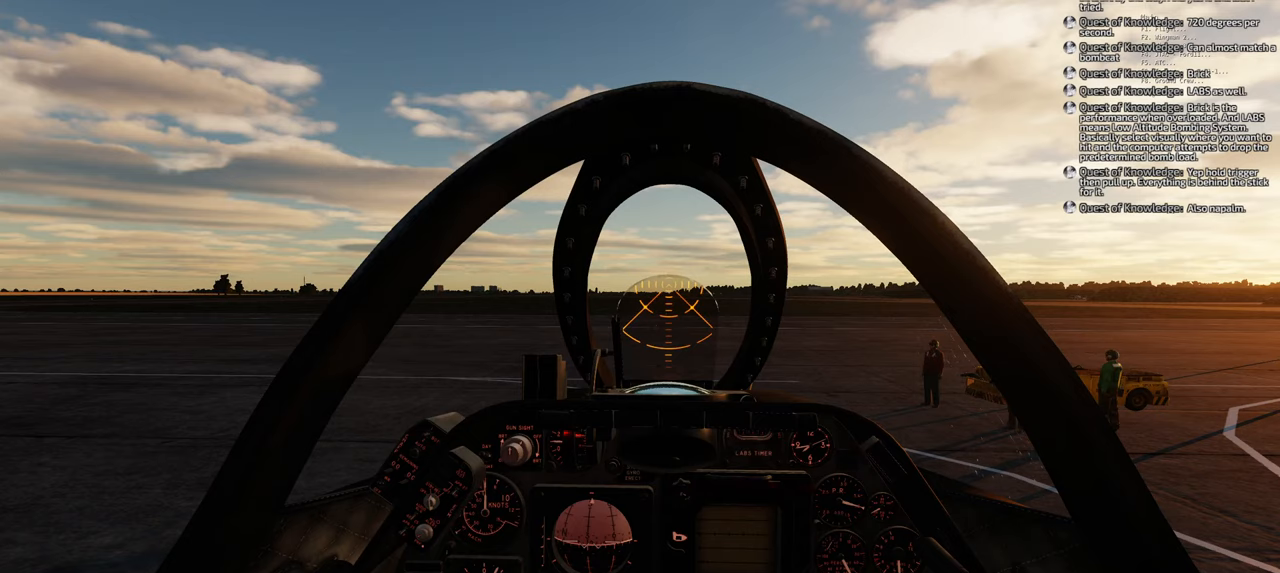
{"buttons": ["R1"], "left_stick": "center", "right_stick": "right", "events": [[467, "R1", "down"]]}
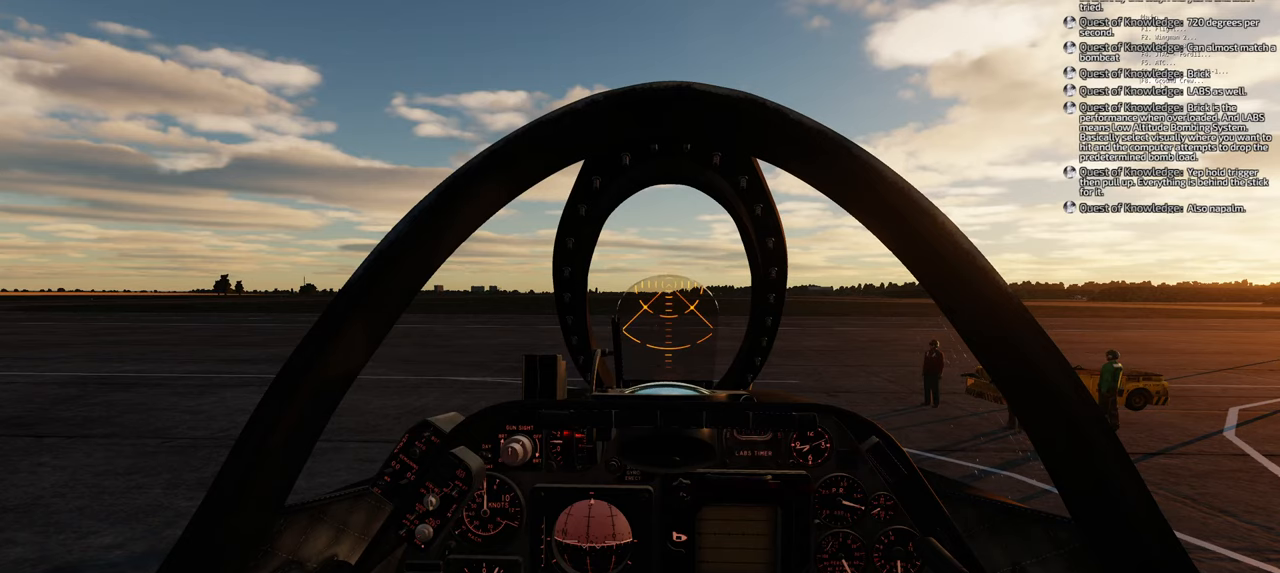
{"buttons": [], "left_stick": "center", "right_stick": "up", "events": [[83, "R1", "up"], [250, "right_stick", "up"]]}
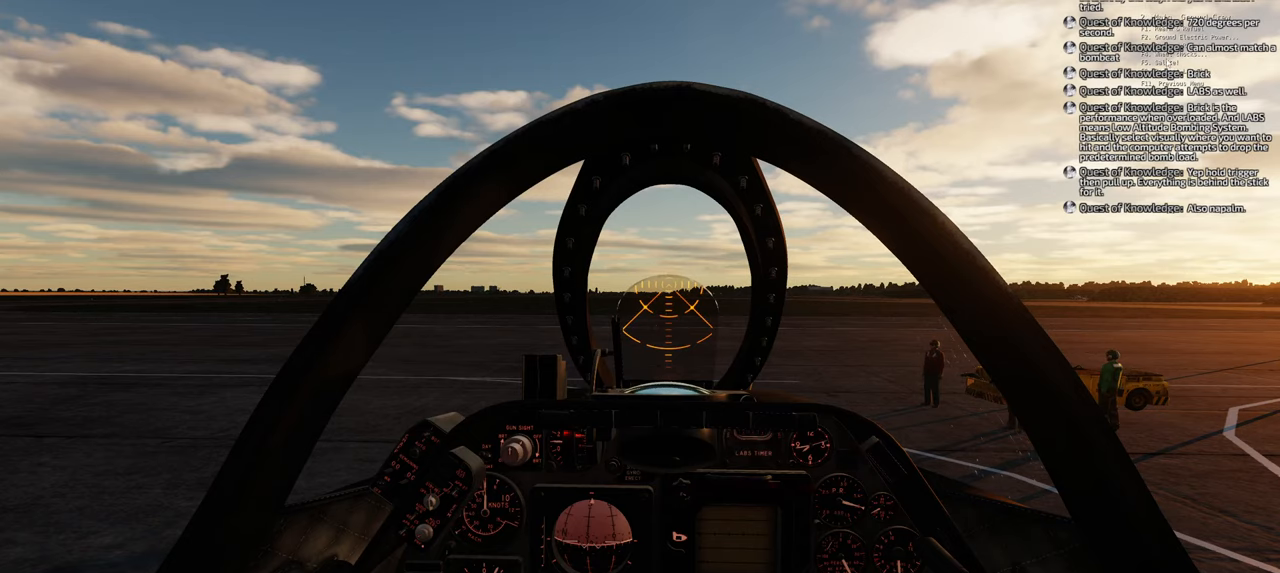
{"buttons": [], "left_stick": "center", "right_stick": "center", "events": [[433, "right_stick", "center"]]}
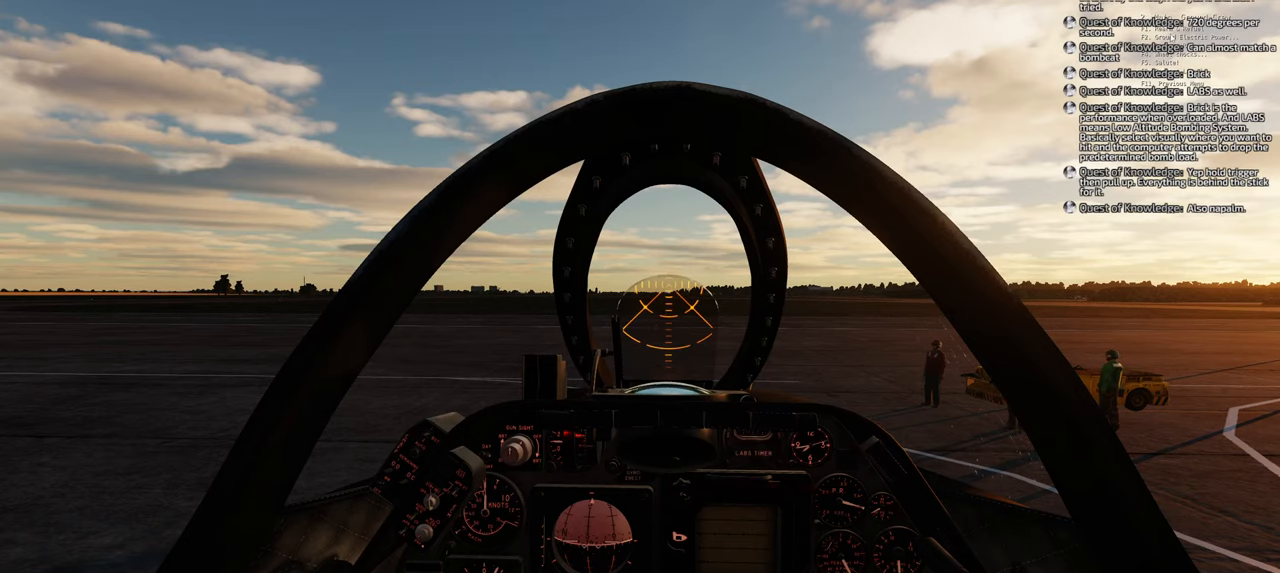
{"buttons": [], "left_stick": "center", "right_stick": "down", "events": [[133, "R1", "down"], [233, "R1", "up"], [450, "right_stick", "down"]]}
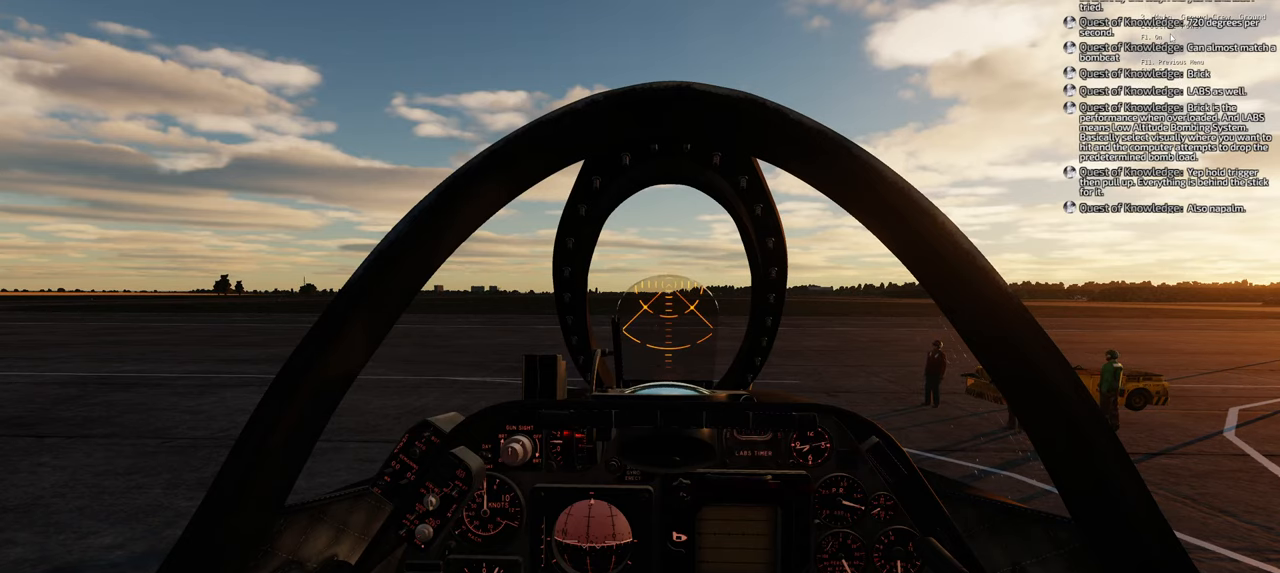
{"buttons": ["R1"], "left_stick": "center", "right_stick": "center", "events": [[300, "right_stick", "center"], [500, "R1", "down"]]}
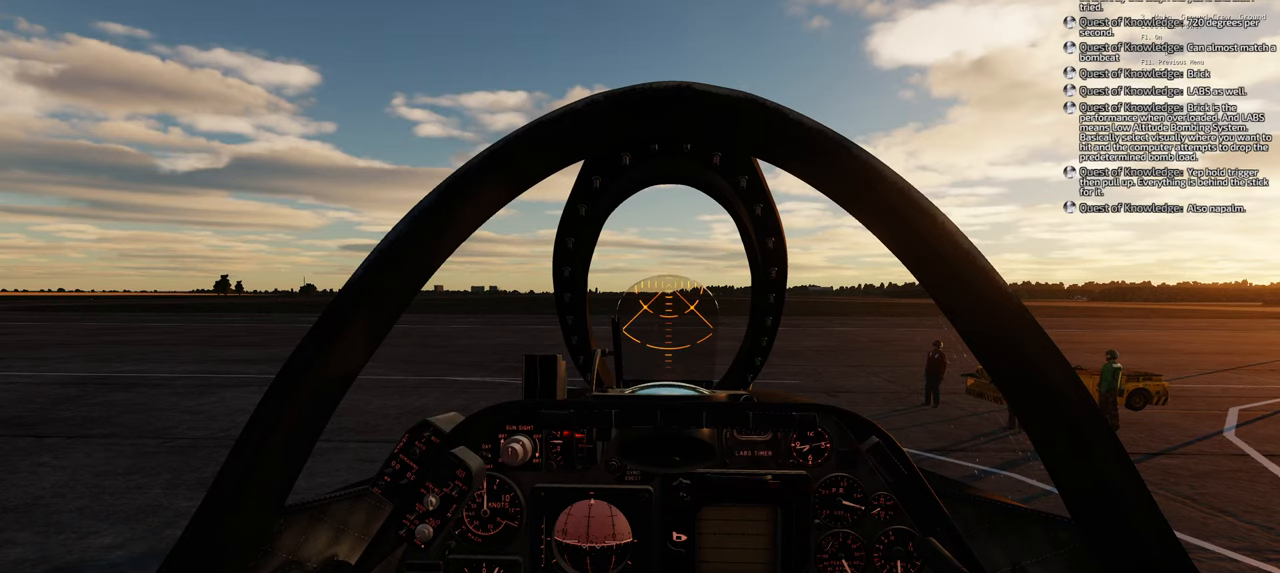
{"buttons": [], "left_stick": "center", "right_stick": "right", "events": [[100, "R1", "up"], [483, "right_stick", "right"]]}
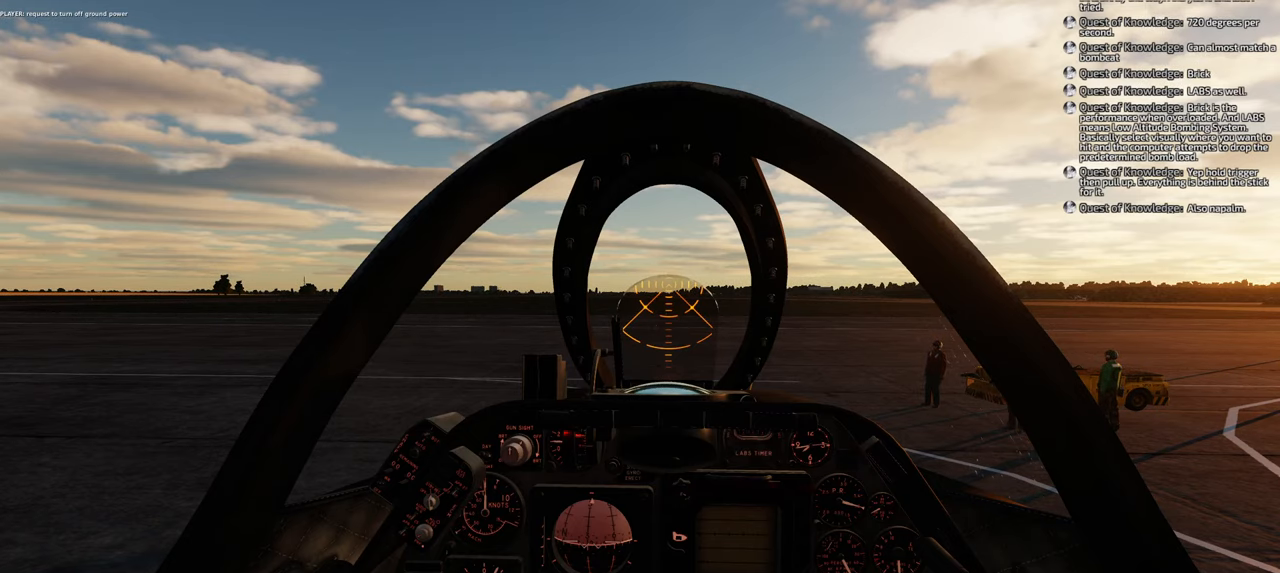
{"buttons": [], "left_stick": "center", "right_stick": "right", "events": []}
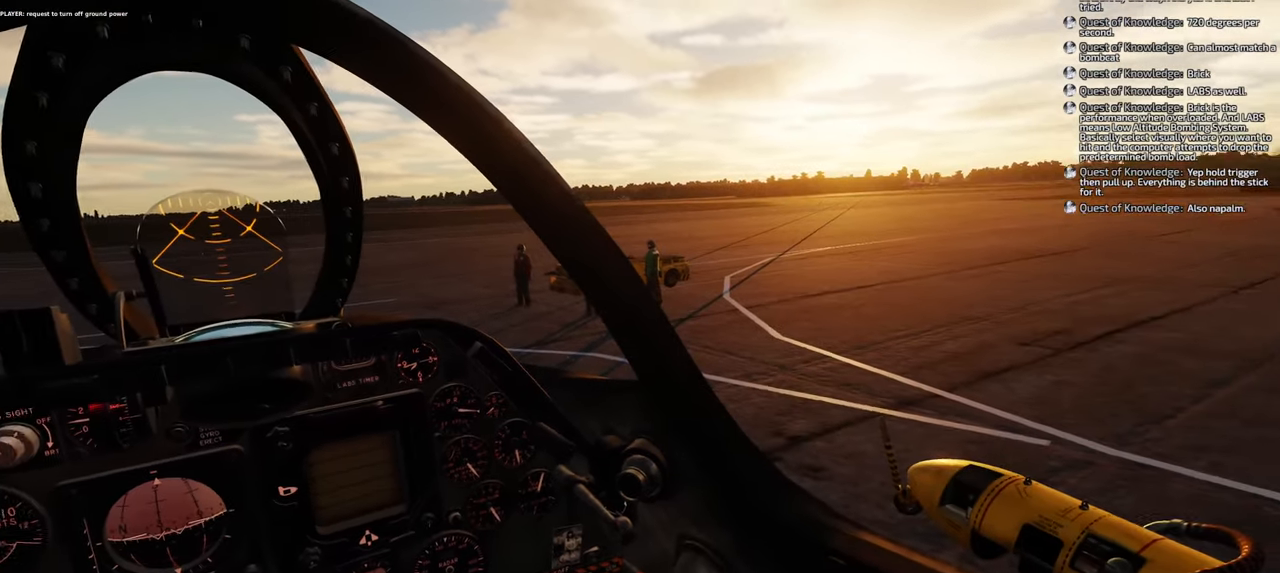
{"buttons": [], "left_stick": "center", "right_stick": "center", "events": [[67, "right_stick", "center"]]}